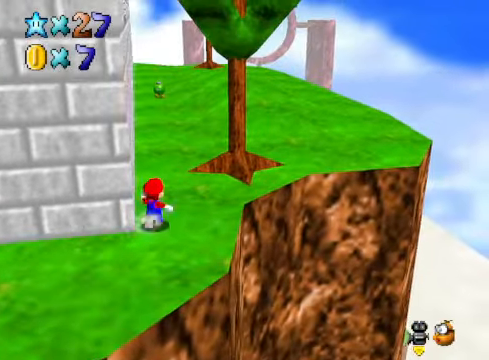
Gameplay with a controller (Xbox layout); each line is a JSON object with the inputs held at the frame after it. "events" lists button and stick changes between this image and that frame as [ms after this image, input, new state], when the widget could be followed in between.
{"buttons": [], "left_stick": "up", "right_stick": "center", "events": [[301, "left_stick", "up"]]}
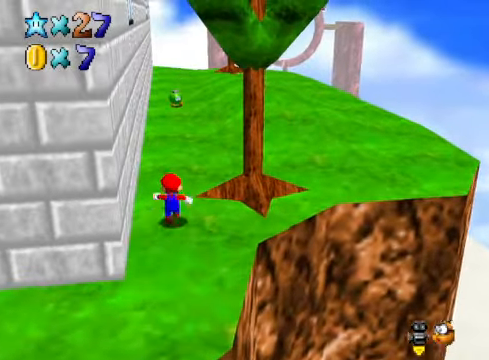
{"buttons": [], "left_stick": "right", "right_stick": "center", "events": [[334, "left_stick", "up-right"], [334, "right_stick", "left"], [401, "right_stick", "center"], [468, "left_stick", "right"]]}
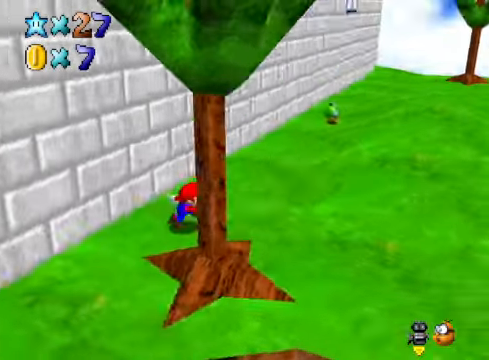
{"buttons": [], "left_stick": "right", "right_stick": "center", "events": []}
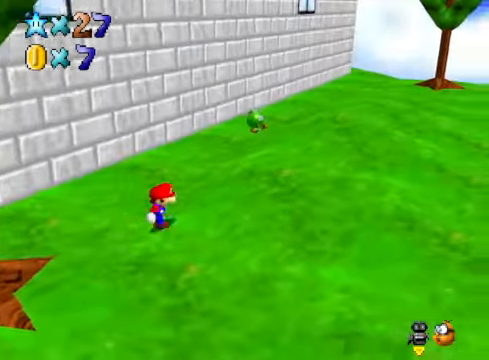
{"buttons": [], "left_stick": "right", "right_stick": "center", "events": []}
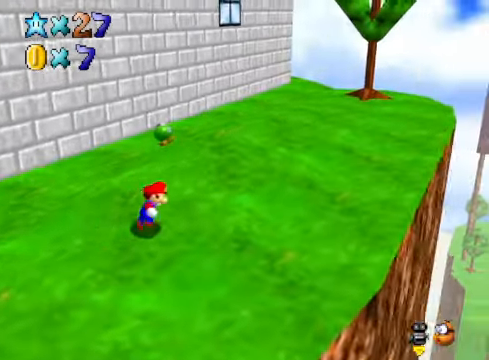
{"buttons": [], "left_stick": "up-right", "right_stick": "center", "events": [[200, "left_stick", "up-right"]]}
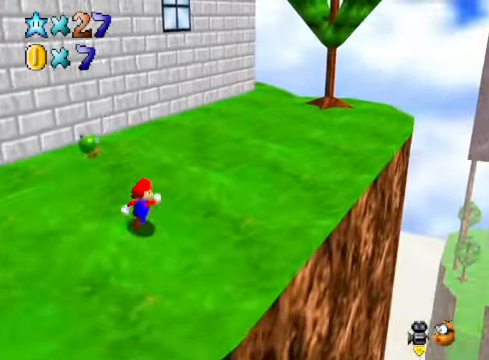
{"buttons": [], "left_stick": "up", "right_stick": "center", "events": [[201, "right_stick", "down-right"], [234, "left_stick", "up"], [368, "right_stick", "center"]]}
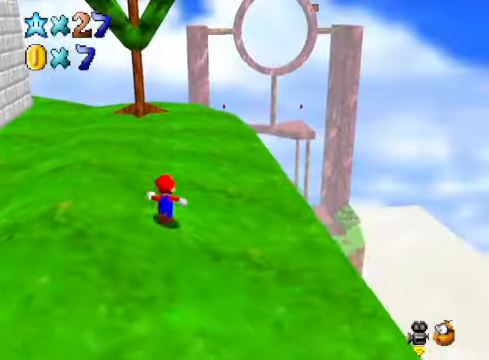
{"buttons": [], "left_stick": "up", "right_stick": "center", "events": []}
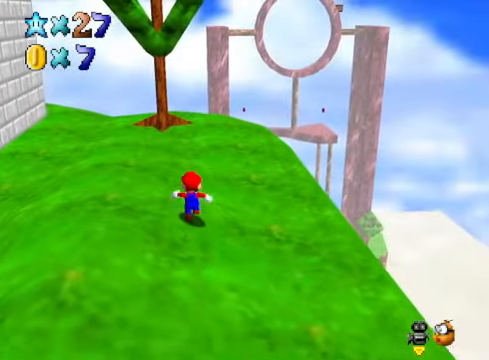
{"buttons": [], "left_stick": "up", "right_stick": "center", "events": []}
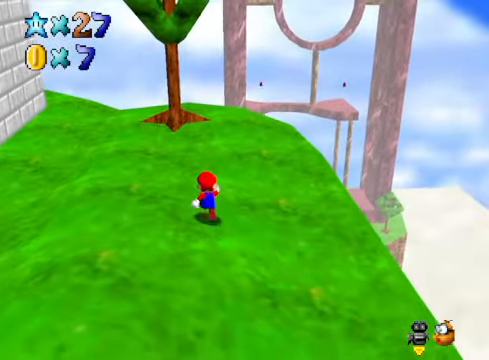
{"buttons": [], "left_stick": "up-right", "right_stick": "center", "events": [[67, "left_stick", "up-right"]]}
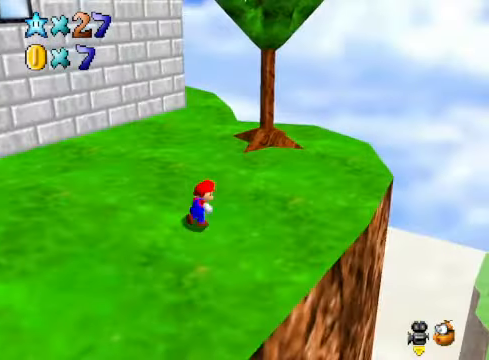
{"buttons": [], "left_stick": "up", "right_stick": "center", "events": [[201, "right_stick", "down-right"], [234, "left_stick", "center"], [301, "right_stick", "center"], [468, "left_stick", "up"]]}
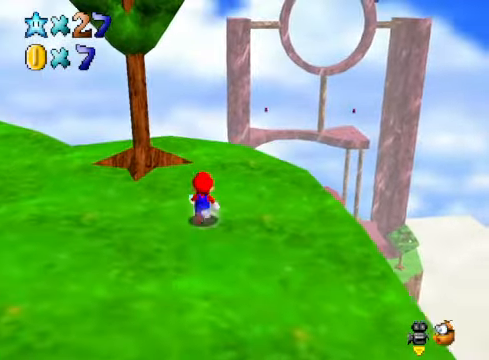
{"buttons": [], "left_stick": "center", "right_stick": "center", "events": [[100, "left_stick", "up-right"], [334, "right_stick", "down-left"], [434, "left_stick", "center"], [434, "right_stick", "center"]]}
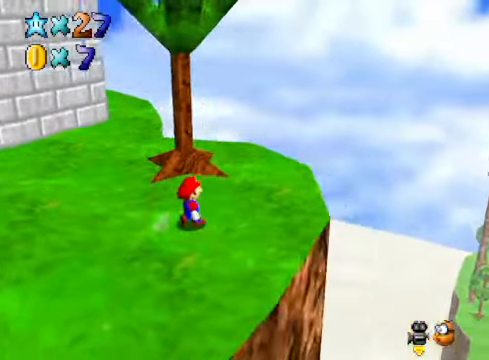
{"buttons": [], "left_stick": "center", "right_stick": "center", "events": [[334, "right_stick", "down-right"], [368, "left_stick", "up"], [468, "right_stick", "center"], [501, "left_stick", "center"]]}
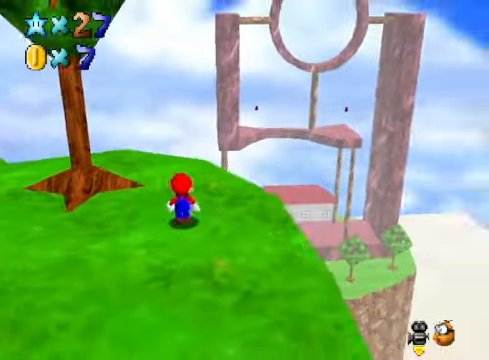
{"buttons": [], "left_stick": "up-right", "right_stick": "center", "events": [[134, "left_stick", "up"], [201, "right_stick", "down-left"], [301, "left_stick", "up-right"], [334, "right_stick", "center"]]}
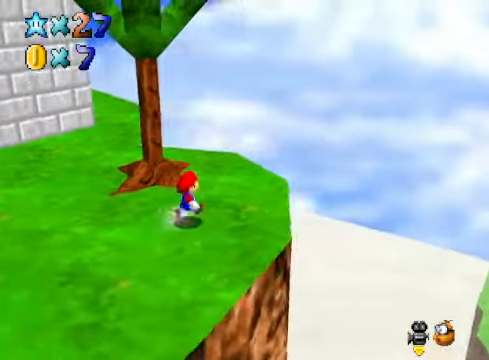
{"buttons": [], "left_stick": "up-right", "right_stick": "down-left", "events": [[67, "right_stick", "down-left"], [201, "right_stick", "center"], [434, "right_stick", "down-left"]]}
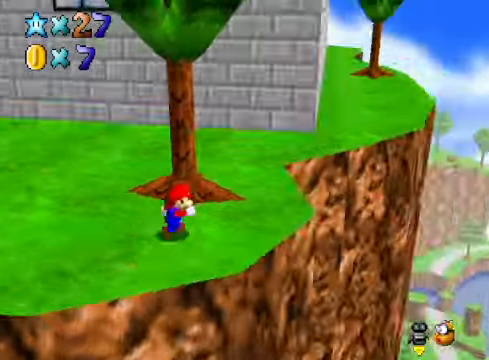
{"buttons": [], "left_stick": "up-right", "right_stick": "center", "events": [[67, "right_stick", "center"]]}
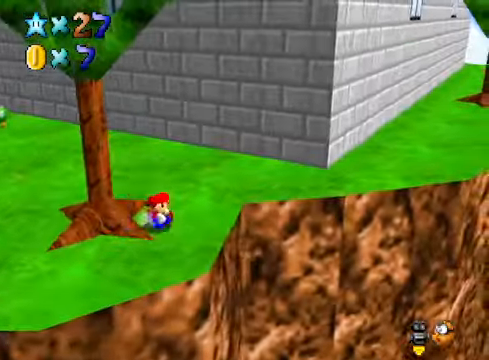
{"buttons": [], "left_stick": "up", "right_stick": "center", "events": [[167, "right_stick", "right"], [301, "left_stick", "up-left"], [301, "right_stick", "center"], [468, "left_stick", "up"]]}
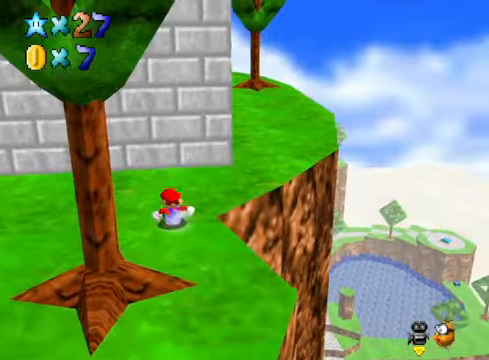
{"buttons": [], "left_stick": "up-right", "right_stick": "down-left", "events": [[34, "left_stick", "up-right"], [67, "A", "down"], [134, "A", "up"], [201, "left_stick", "right"], [368, "left_stick", "up-right"], [401, "right_stick", "down-left"]]}
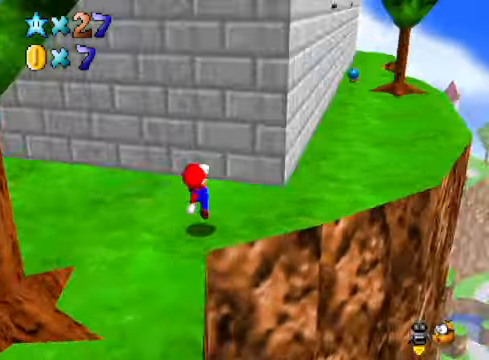
{"buttons": [], "left_stick": "right", "right_stick": "center", "events": [[34, "right_stick", "center"], [67, "left_stick", "right"]]}
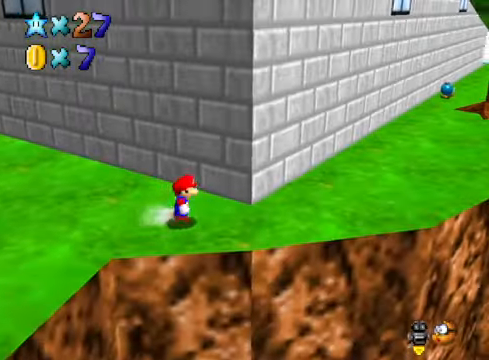
{"buttons": [], "left_stick": "up-right", "right_stick": "center", "events": [[434, "left_stick", "up-right"]]}
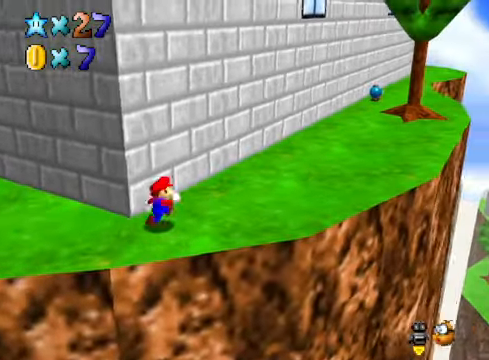
{"buttons": [], "left_stick": "up-right", "right_stick": "center", "events": []}
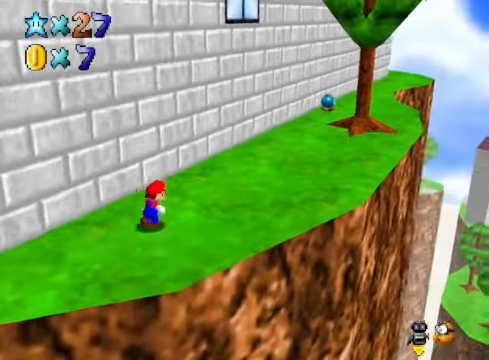
{"buttons": [], "left_stick": "up-right", "right_stick": "center", "events": [[367, "X", "down"], [501, "X", "up"]]}
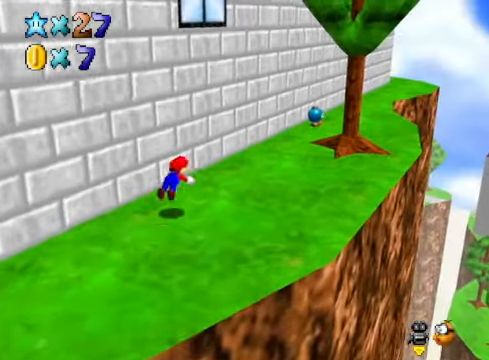
{"buttons": [], "left_stick": "up-right", "right_stick": "down-left", "events": [[234, "A", "down"], [334, "A", "up"], [467, "right_stick", "down-left"]]}
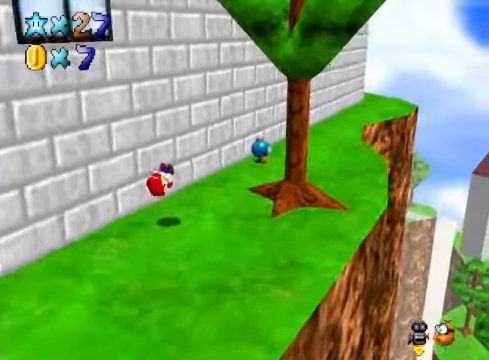
{"buttons": [], "left_stick": "right", "right_stick": "center", "events": [[100, "right_stick", "center"], [200, "left_stick", "center"], [367, "left_stick", "right"]]}
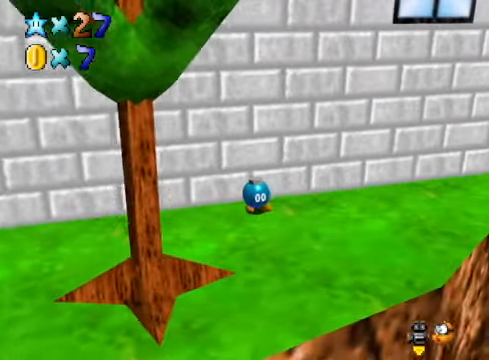
{"buttons": [], "left_stick": "center", "right_stick": "center", "events": [[401, "left_stick", "center"]]}
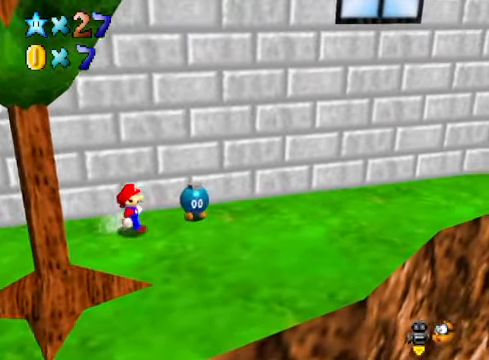
{"buttons": [], "left_stick": "center", "right_stick": "center", "events": [[200, "left_stick", "right"], [300, "left_stick", "center"]]}
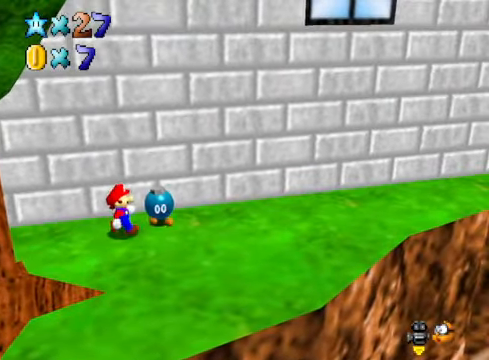
{"buttons": [], "left_stick": "center", "right_stick": "center", "events": [[100, "X", "down"], [200, "X", "up"]]}
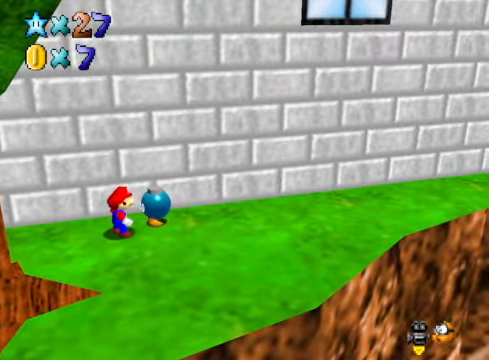
{"buttons": [], "left_stick": "center", "right_stick": "center", "events": []}
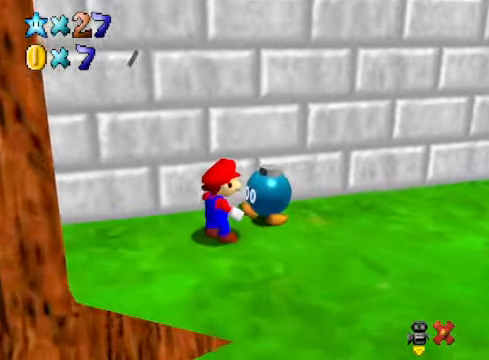
{"buttons": [], "left_stick": "center", "right_stick": "center", "events": []}
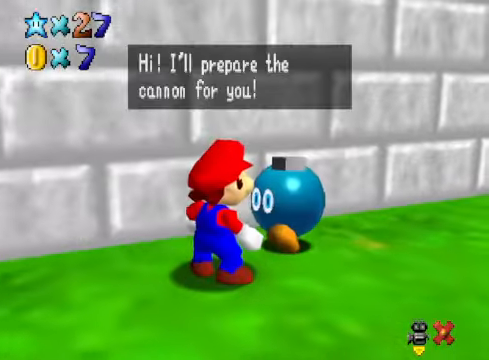
{"buttons": [], "left_stick": "center", "right_stick": "center", "events": [[33, "A", "down"], [200, "A", "up"]]}